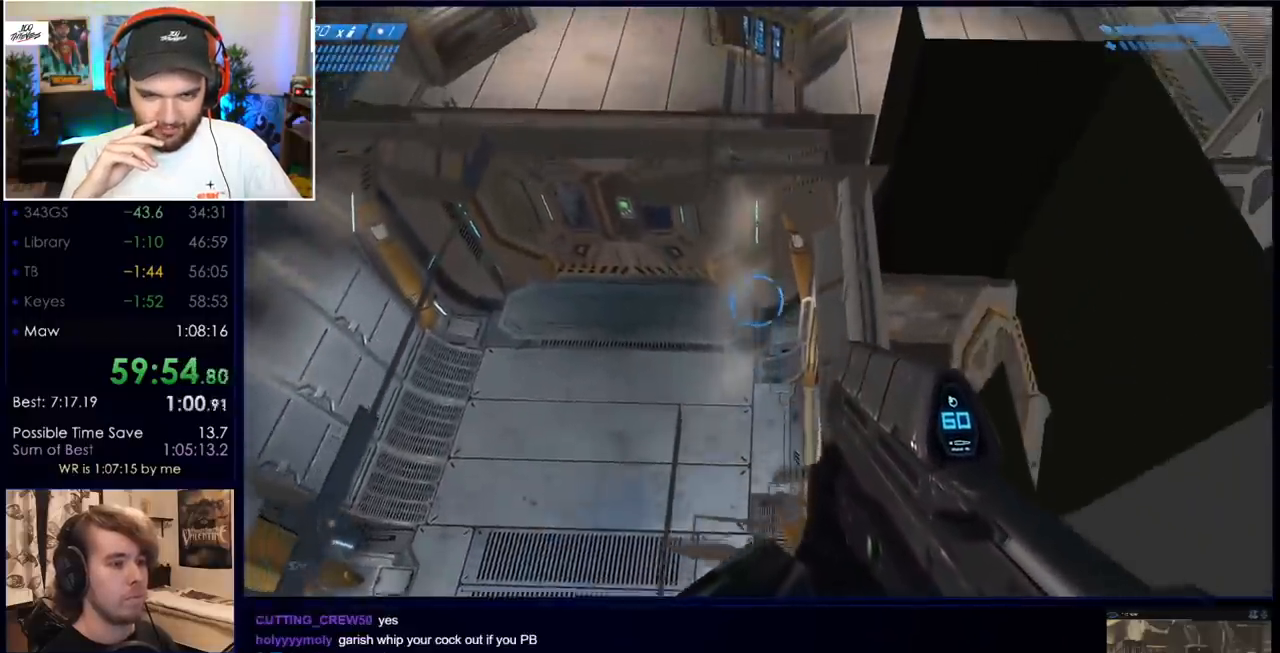
Gameplay with keyboard and mouse; each line is a JSON object with the keys and mouse buttons held at the frame after it. "events" lists presses ("down") and releases ("up") of "a", "c", "ctrl", "d", "down", "e", "f", "q", "r", "return", "s", "space", "up", "w", "x", "z", "mouse_left", "mouse_wheel", "mouse_right", "mouse_mb4" and "mouse_mb5" between this image and that frame as [ms after this image, input, new state], when the widget could be followed in between. "mouse_left", "mouse_wheel", "mouse_right", "mouse_mb4", "mouse_mb5" = the "left", "wheel", "right", "mb4", "mb5" buttons of the "mouse" list. No other keys are recorded. "wheel" means that the mouse wheel is clicked or scrolled. Mouse movement is not recorded.
{"keys": [], "mouse": [], "events": [[50, "d", "down"], [50, "w", "down"], [100, "d", "up"], [183, "w", "up"], [283, "w", "down"], [433, "w", "up"]]}
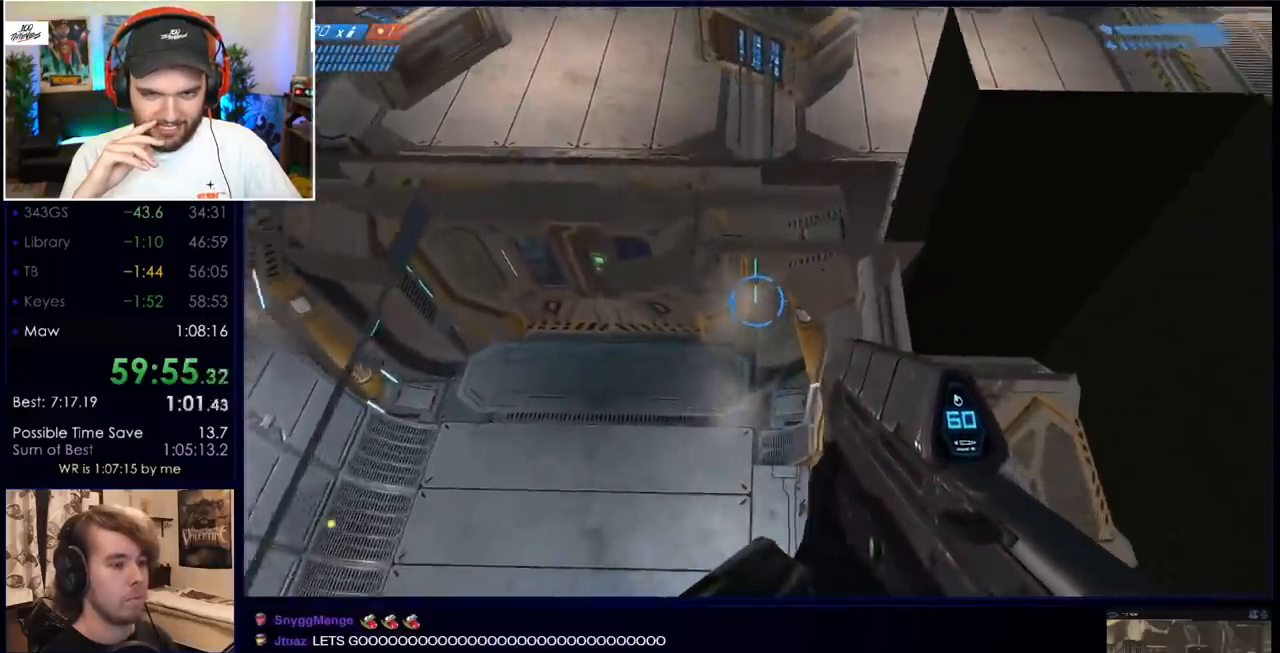
{"keys": ["space", "w"], "mouse": [], "events": [[200, "w", "down"], [300, "space", "down"]]}
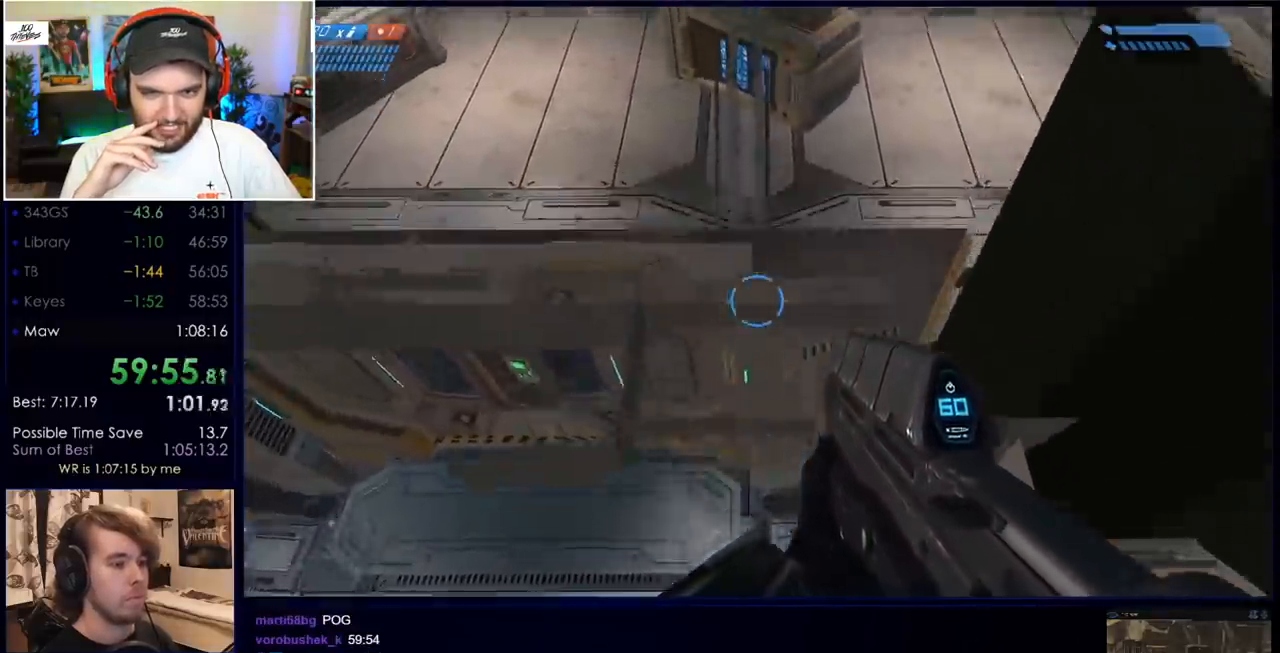
{"keys": ["w"], "mouse": [], "events": [[217, "space", "up"]]}
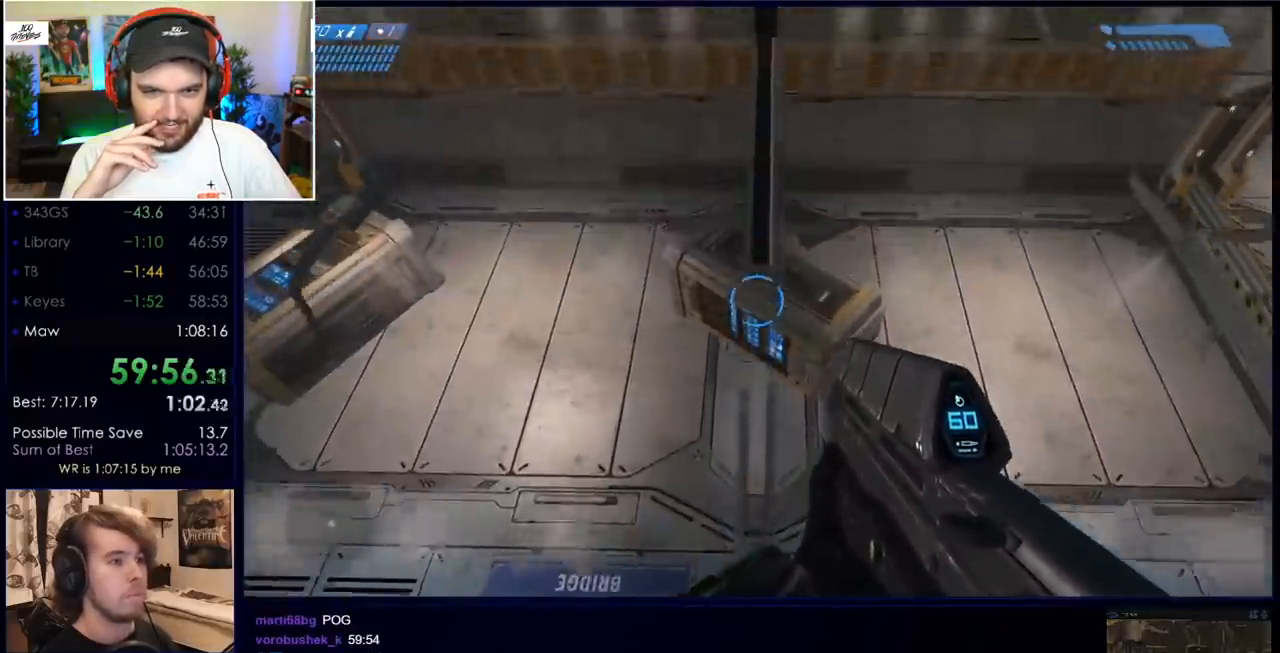
{"keys": ["w"], "mouse": [], "events": []}
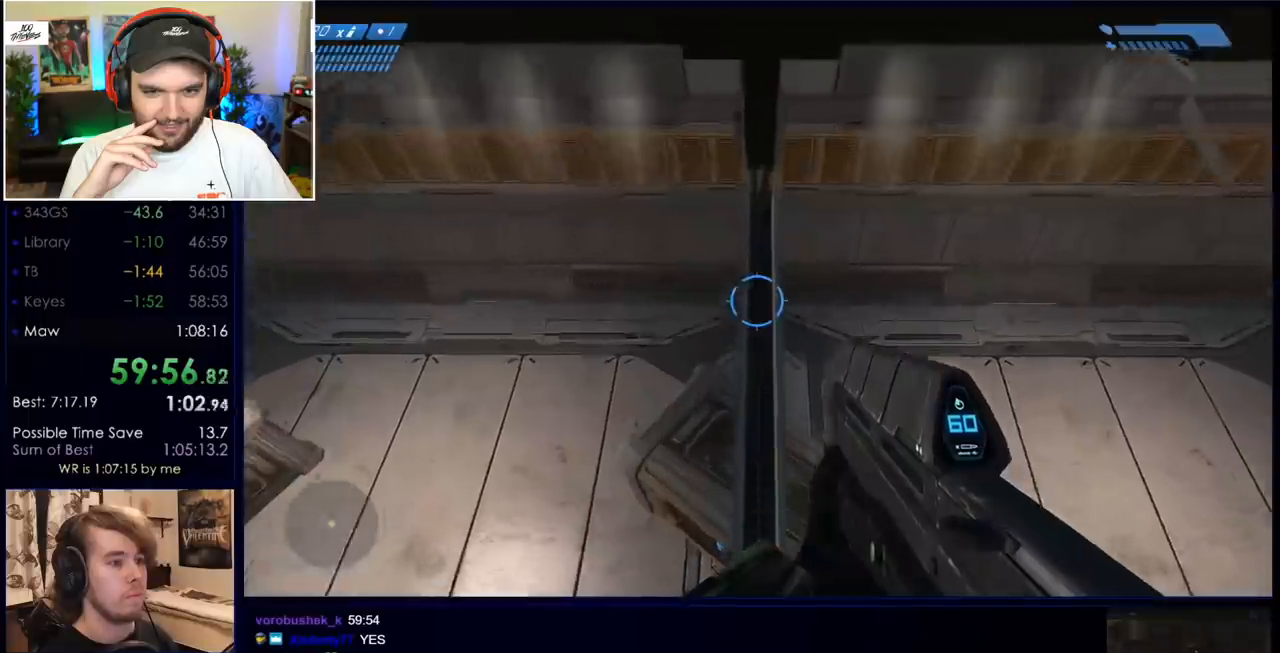
{"keys": ["space", "w"], "mouse": [], "events": [[483, "space", "down"]]}
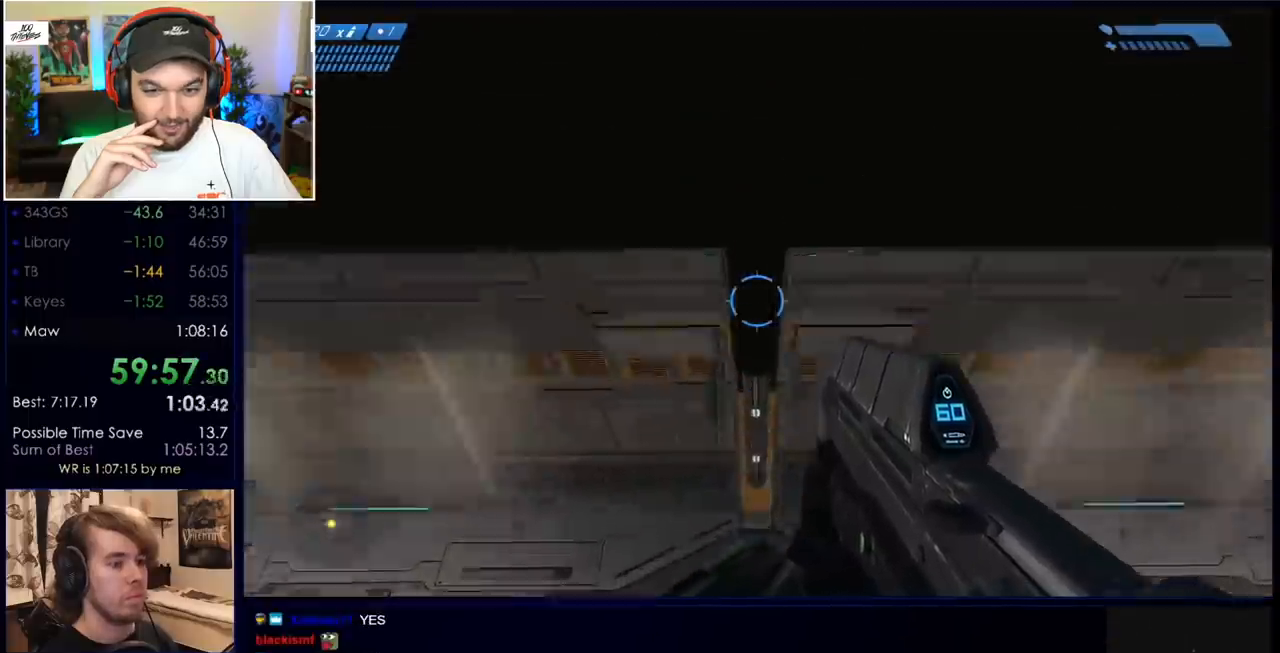
{"keys": ["w"], "mouse": [], "events": [[367, "space", "up"]]}
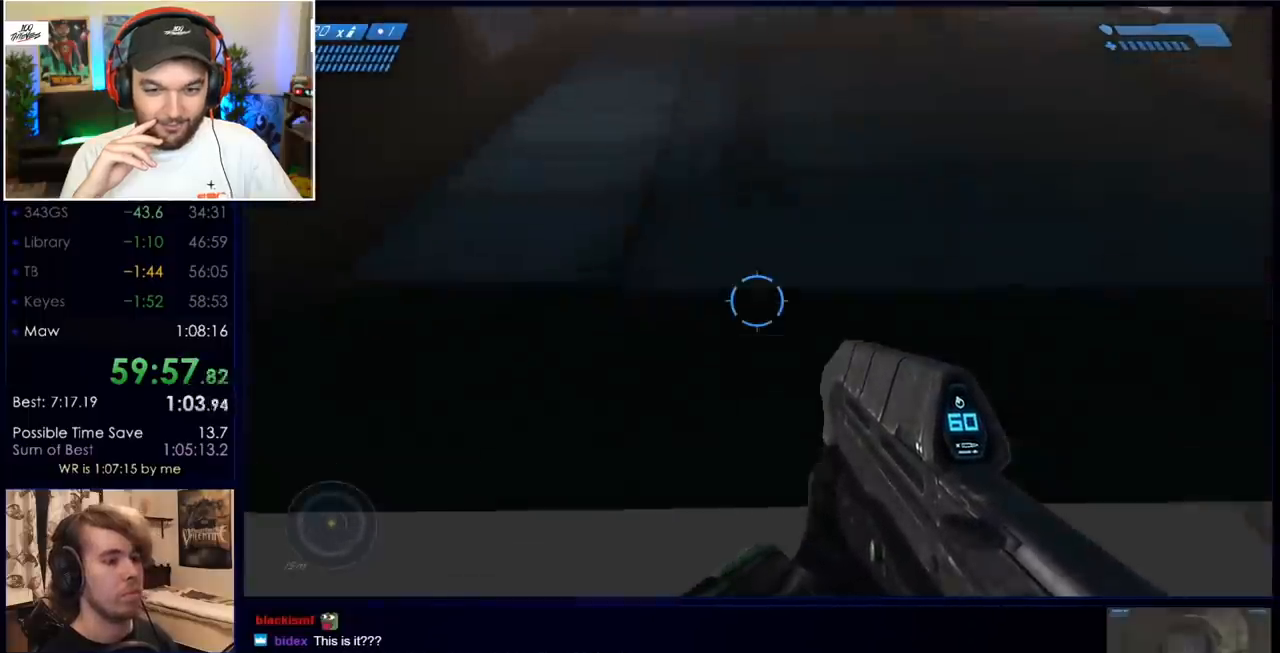
{"keys": ["ctrl", "w"], "mouse": [], "events": [[100, "ctrl", "down"]]}
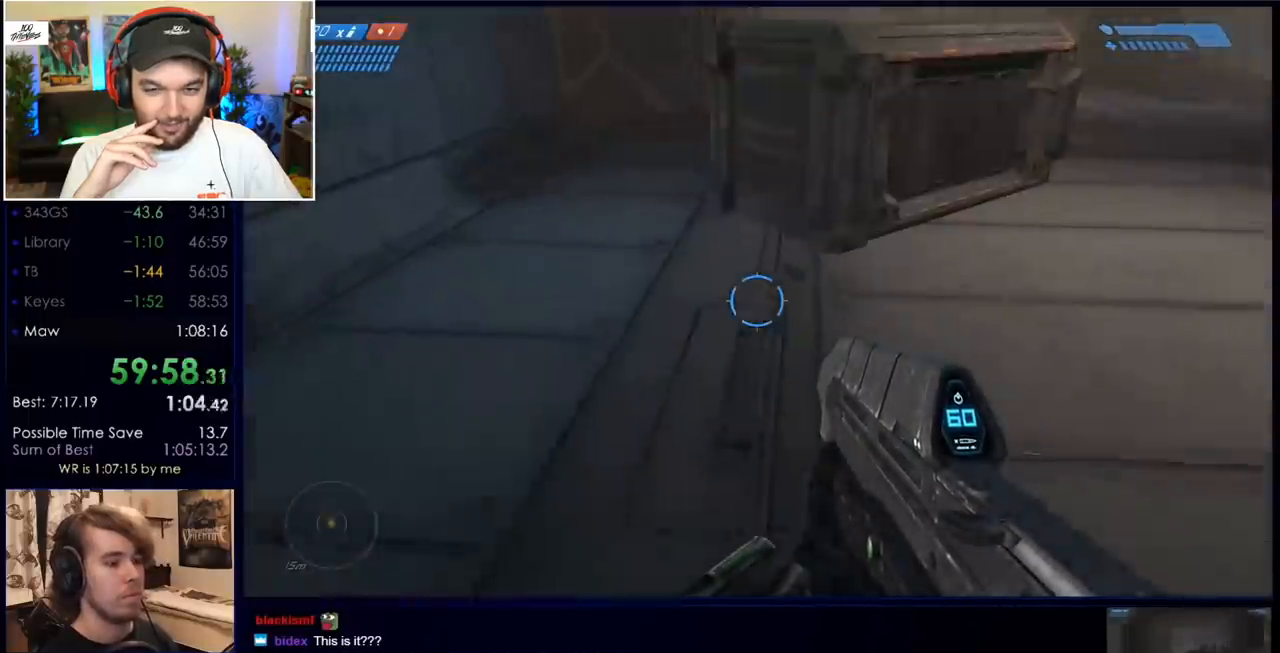
{"keys": ["w"], "mouse": [], "events": [[200, "ctrl", "up"]]}
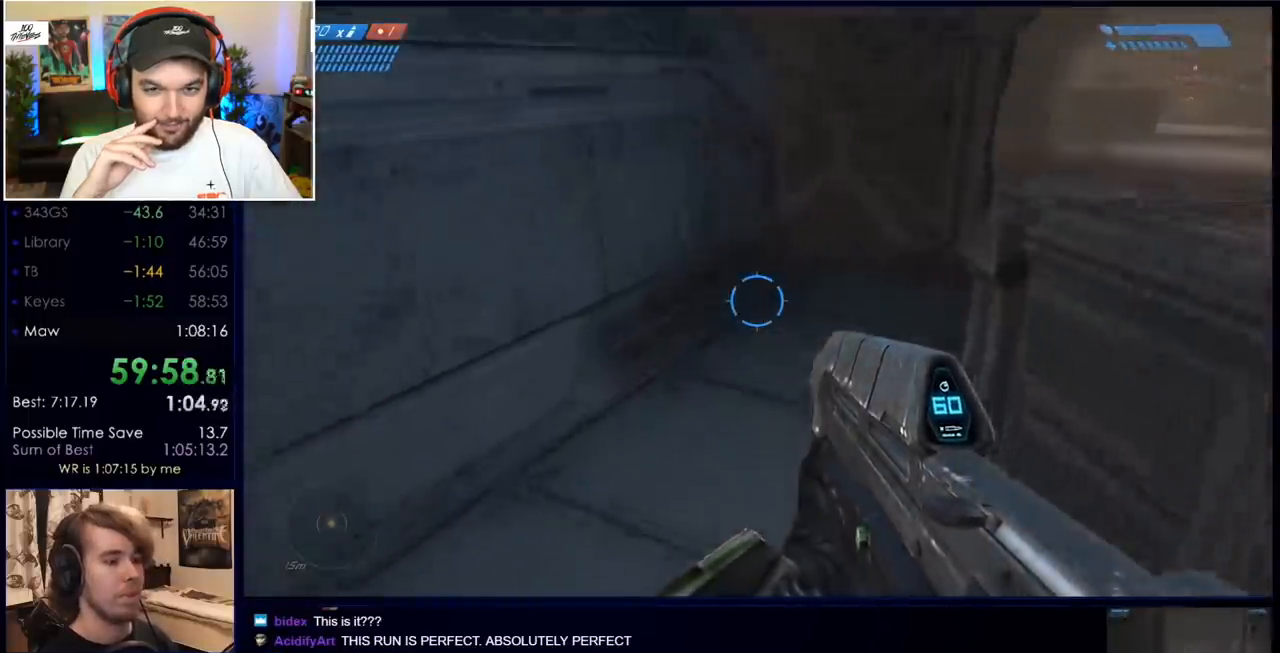
{"keys": ["w"], "mouse": [], "events": []}
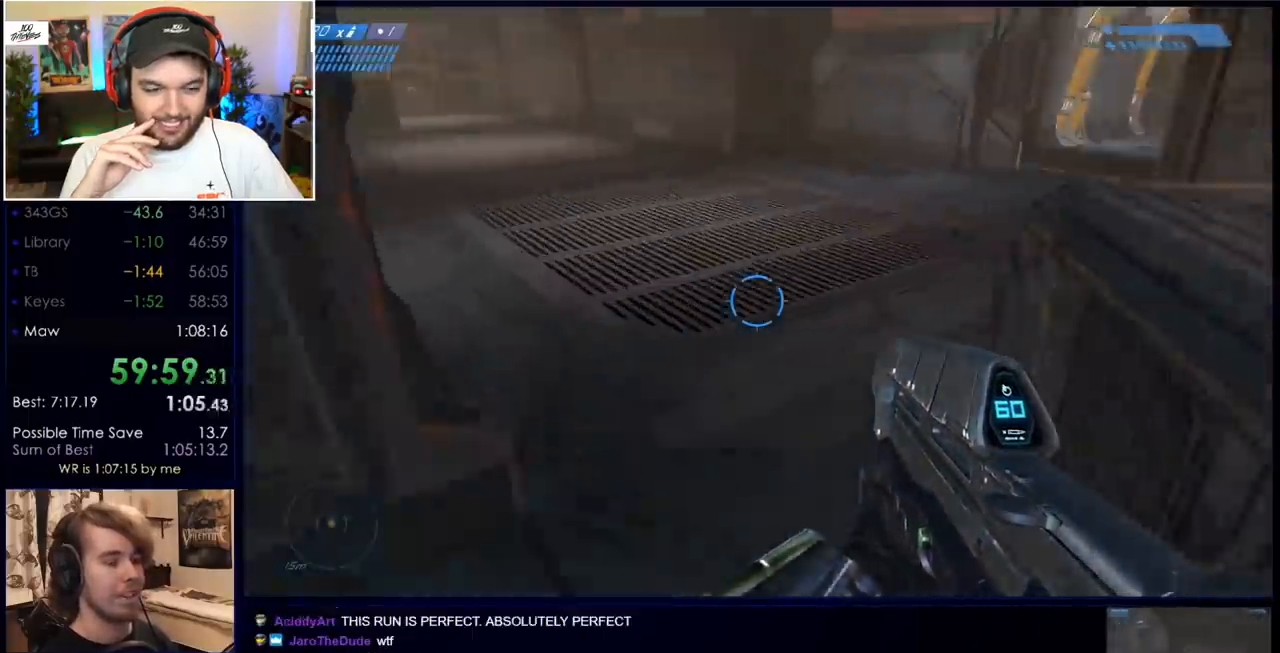
{"keys": ["w"], "mouse": [], "events": []}
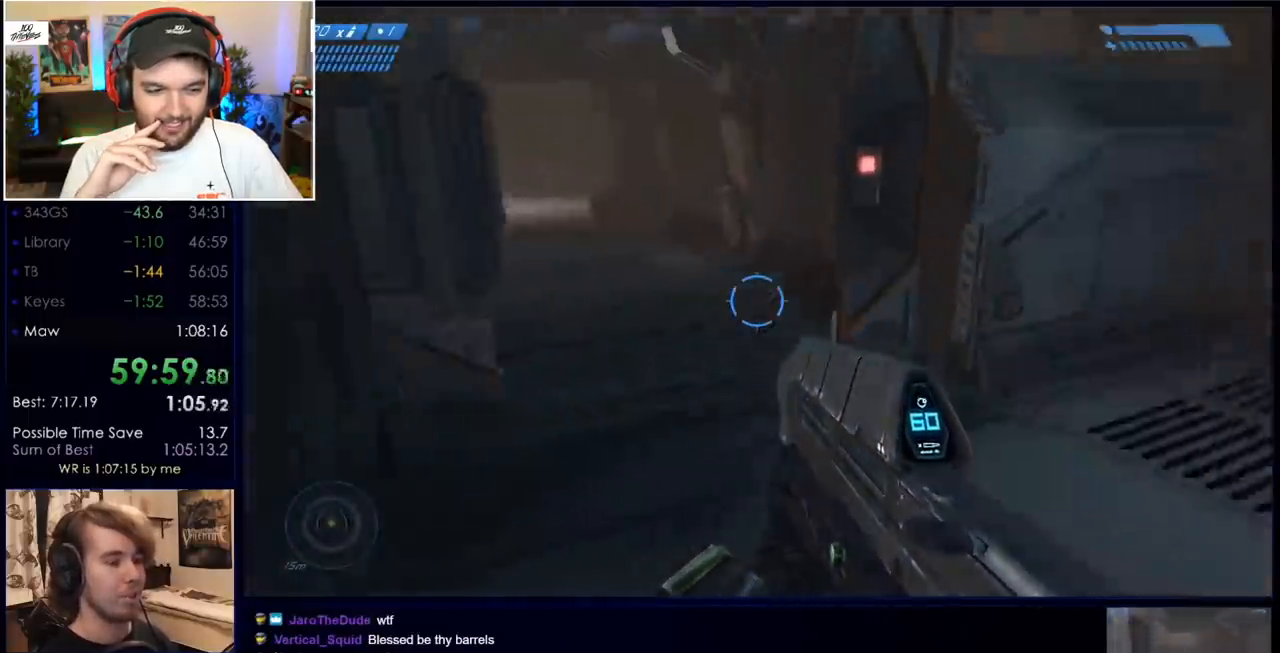
{"keys": ["w"], "mouse": [], "events": []}
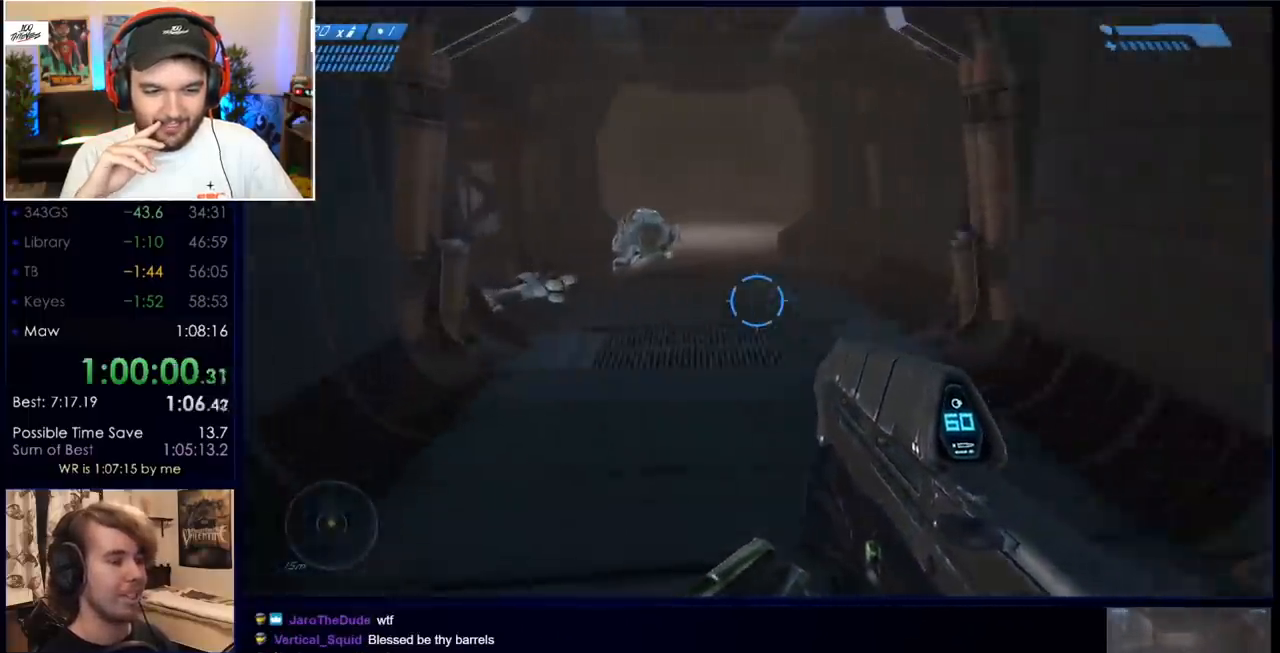
{"keys": ["w"], "mouse": [], "events": []}
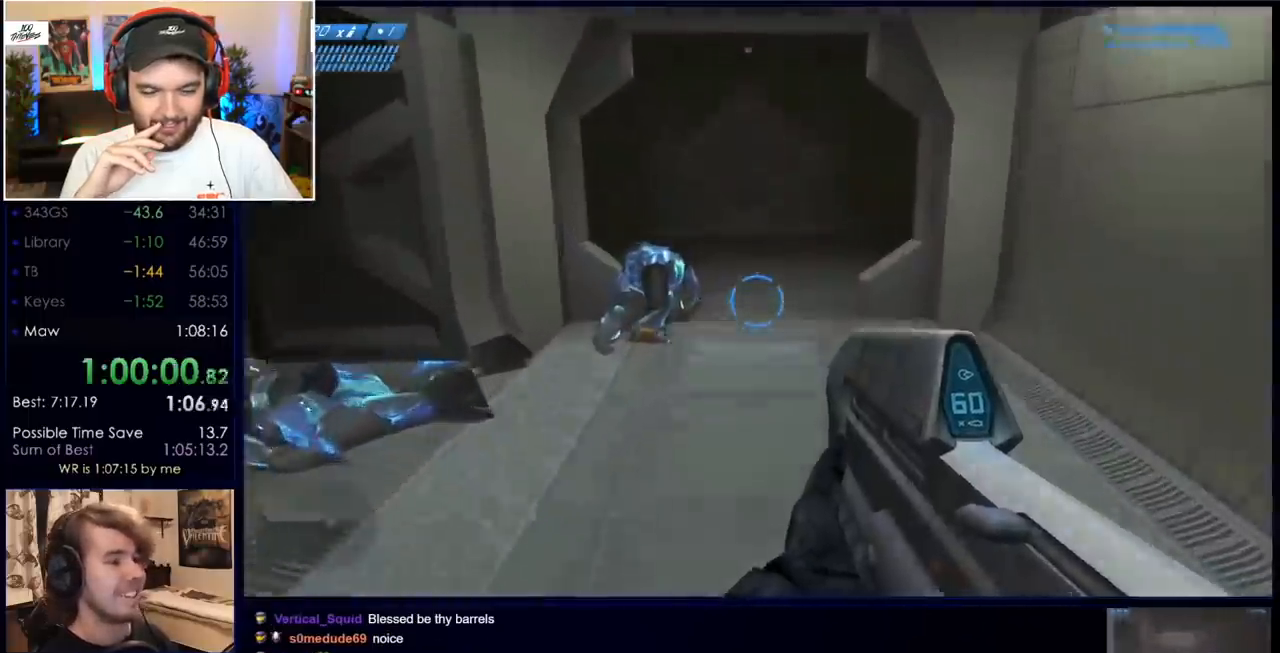
{"keys": ["w"], "mouse": ["mb5"], "events": [[33, "q", "down"], [133, "q", "up"], [267, "mouse_mb5", "down"]]}
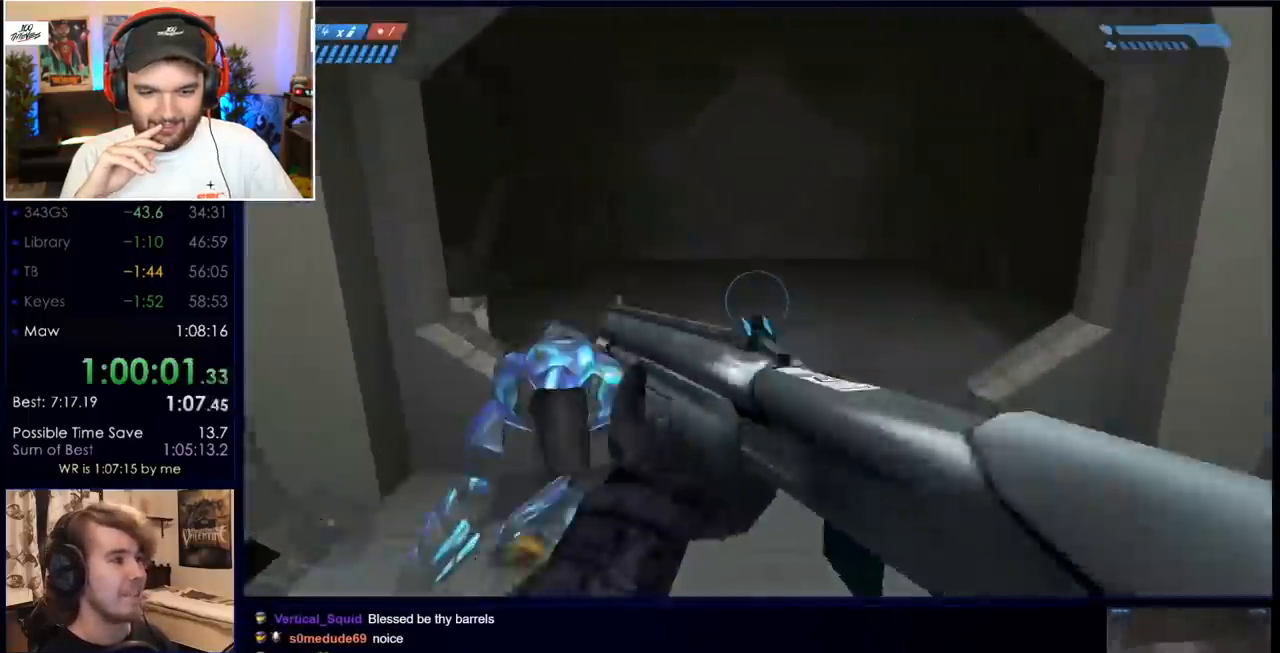
{"keys": ["w"], "mouse": [], "events": [[100, "mouse_mb5", "up"]]}
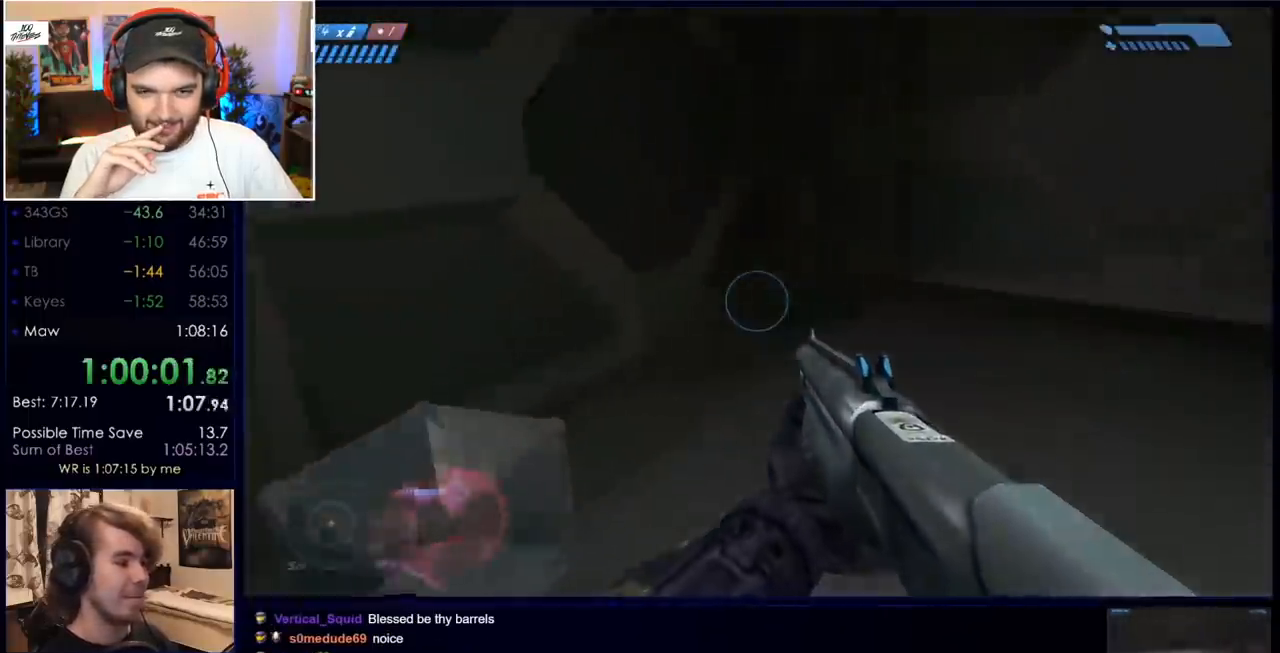
{"keys": ["w"], "mouse": [], "events": []}
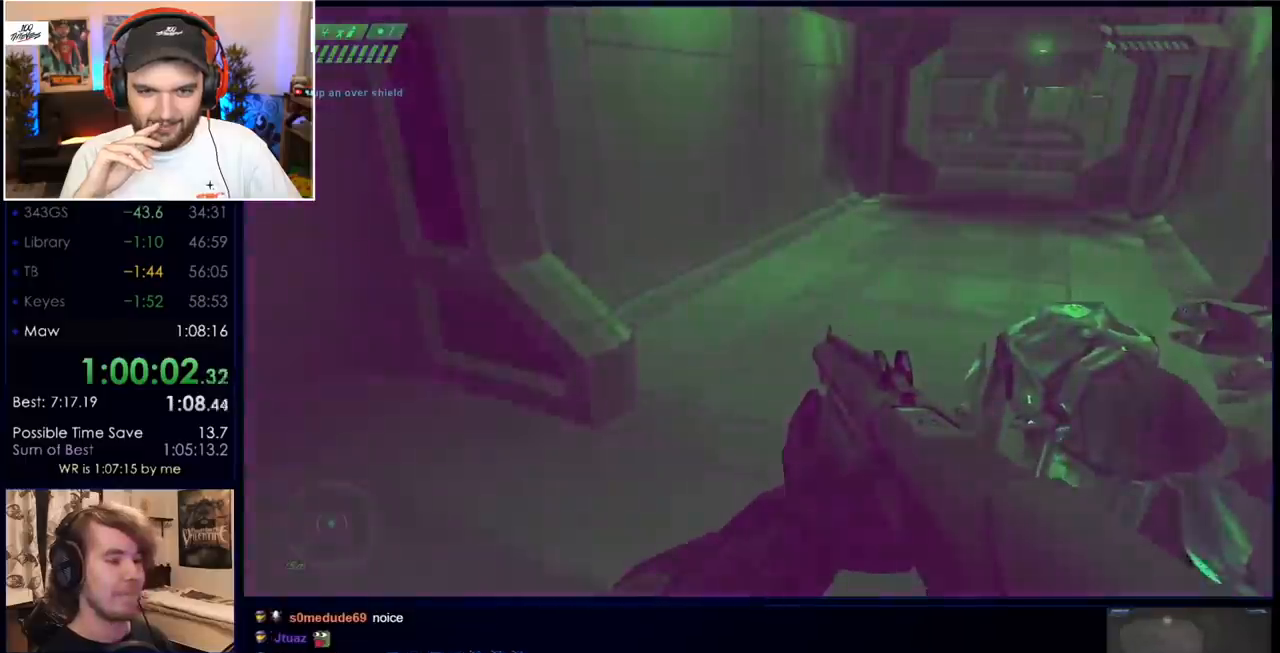
{"keys": ["w"], "mouse": [], "events": []}
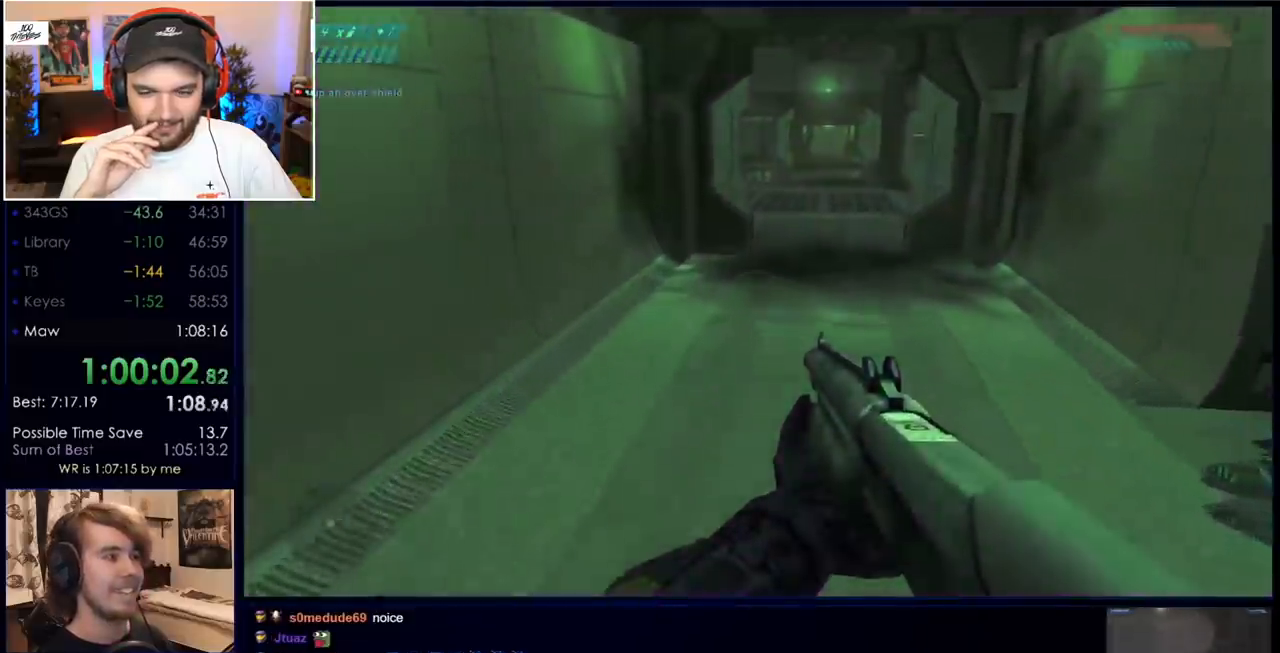
{"keys": ["w"], "mouse": [], "events": [[50, "q", "down"], [150, "q", "up"], [333, "r", "down"], [383, "r", "up"]]}
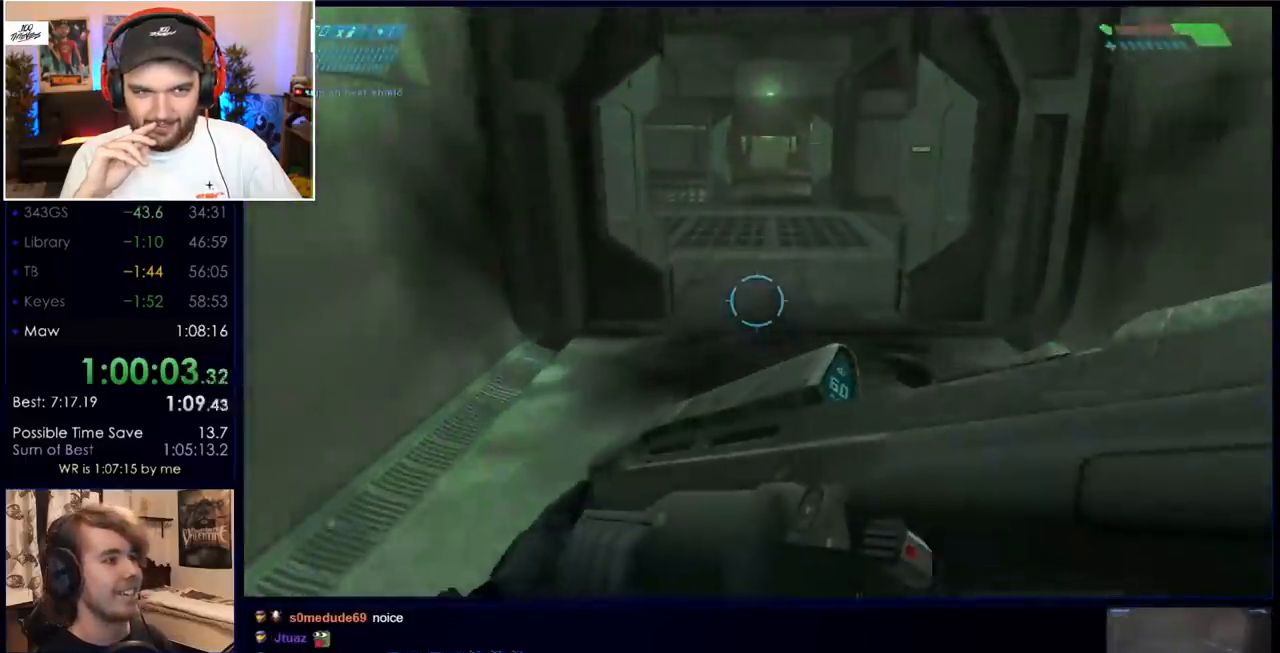
{"keys": ["w"], "mouse": [], "events": []}
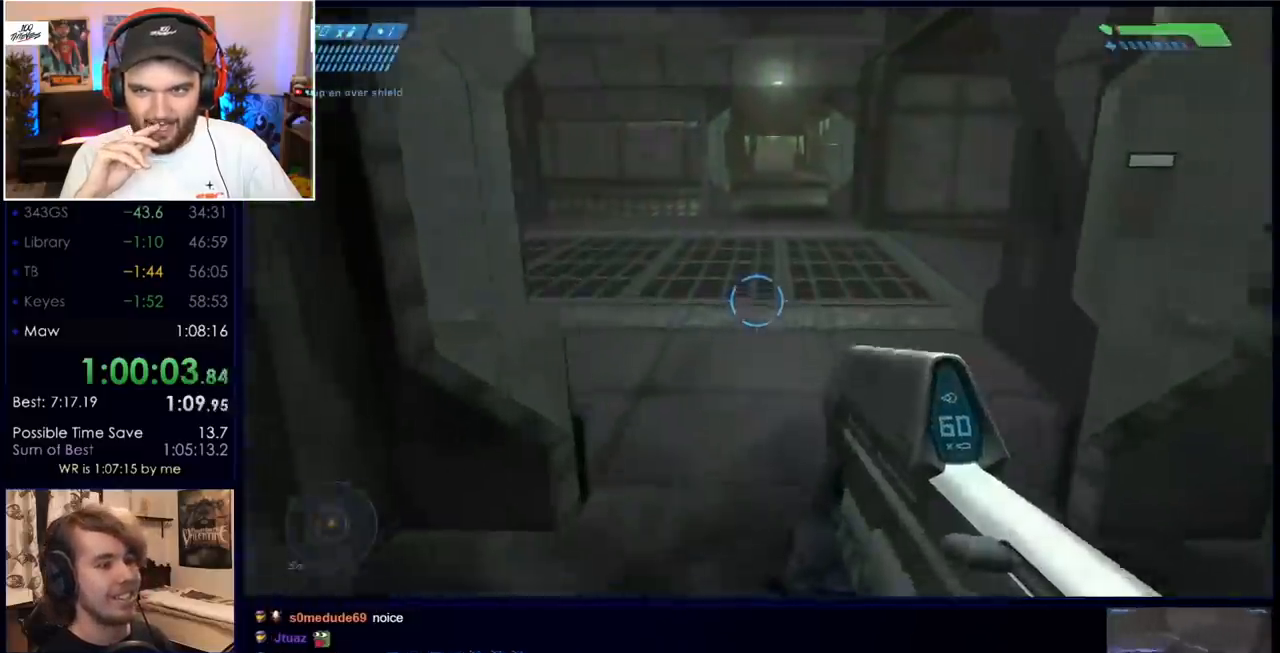
{"keys": ["q", "w"], "mouse": [], "events": [[500, "q", "down"]]}
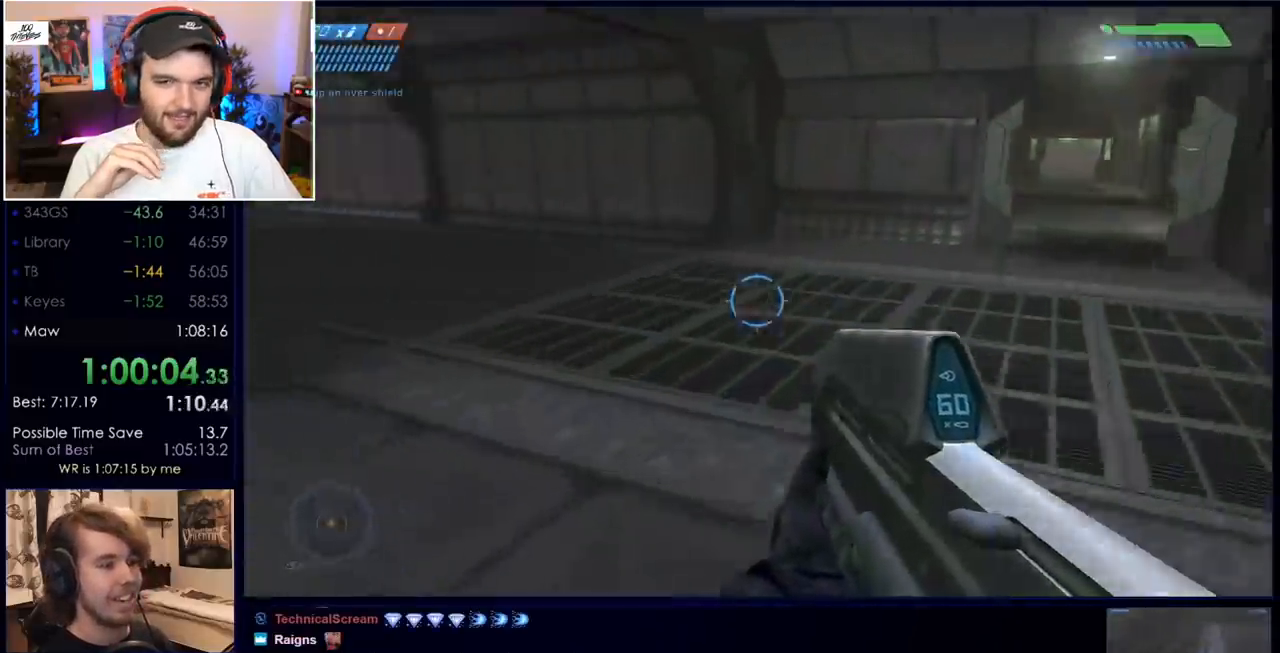
{"keys": ["w"], "mouse": ["mb5"], "events": [[150, "q", "up"], [233, "mouse_mb5", "down"], [333, "mouse_mb5", "up"], [433, "mouse_mb5", "down"]]}
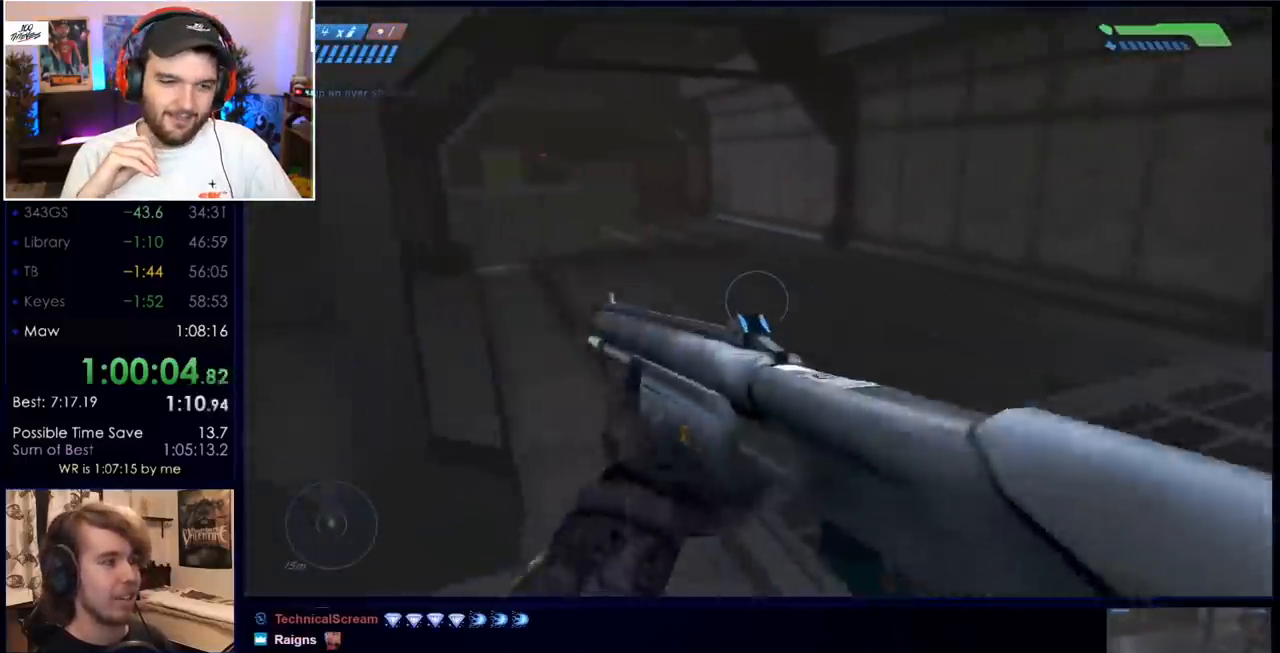
{"keys": ["w"], "mouse": [], "events": [[67, "mouse_mb5", "up"]]}
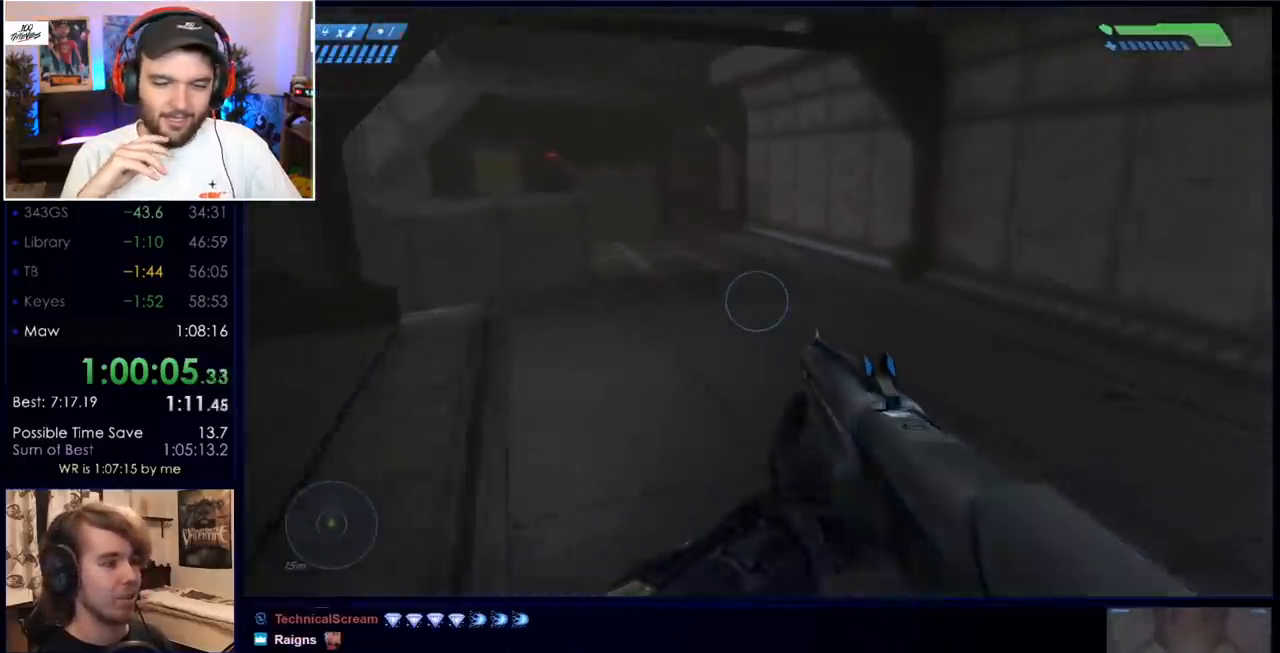
{"keys": ["w"], "mouse": [], "events": []}
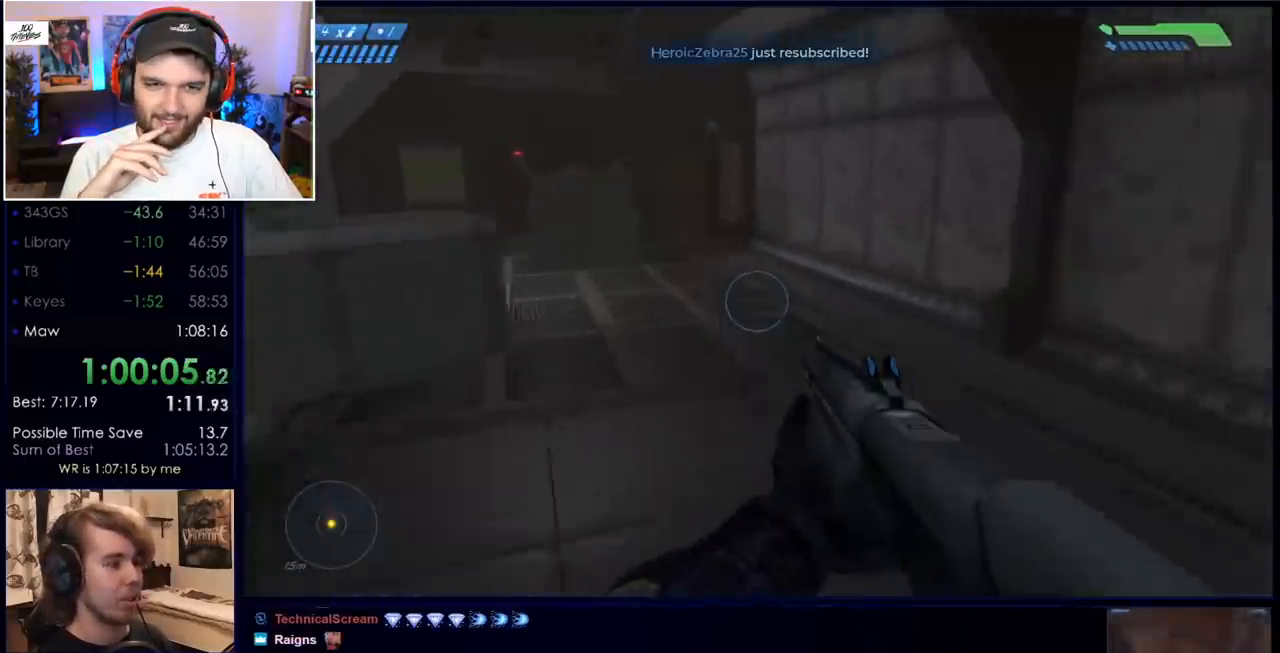
{"keys": ["w"], "mouse": [], "events": []}
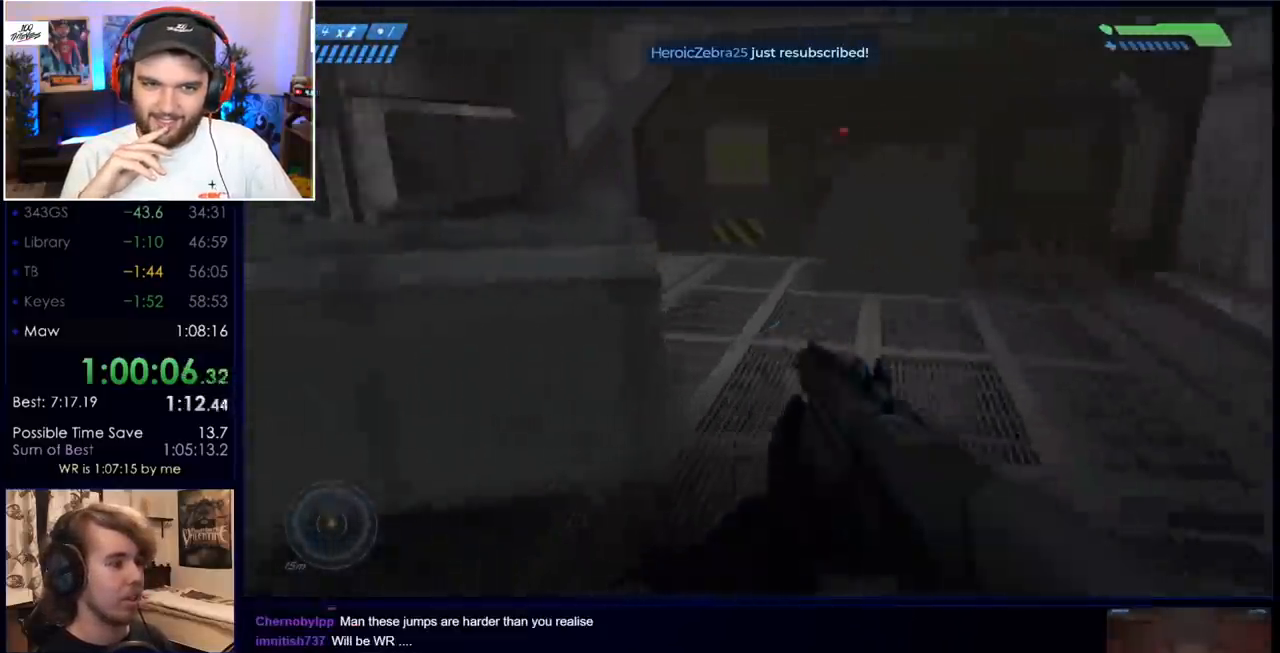
{"keys": ["ctrl", "w"], "mouse": [], "events": [[167, "space", "down"], [300, "ctrl", "down"], [350, "space", "up"]]}
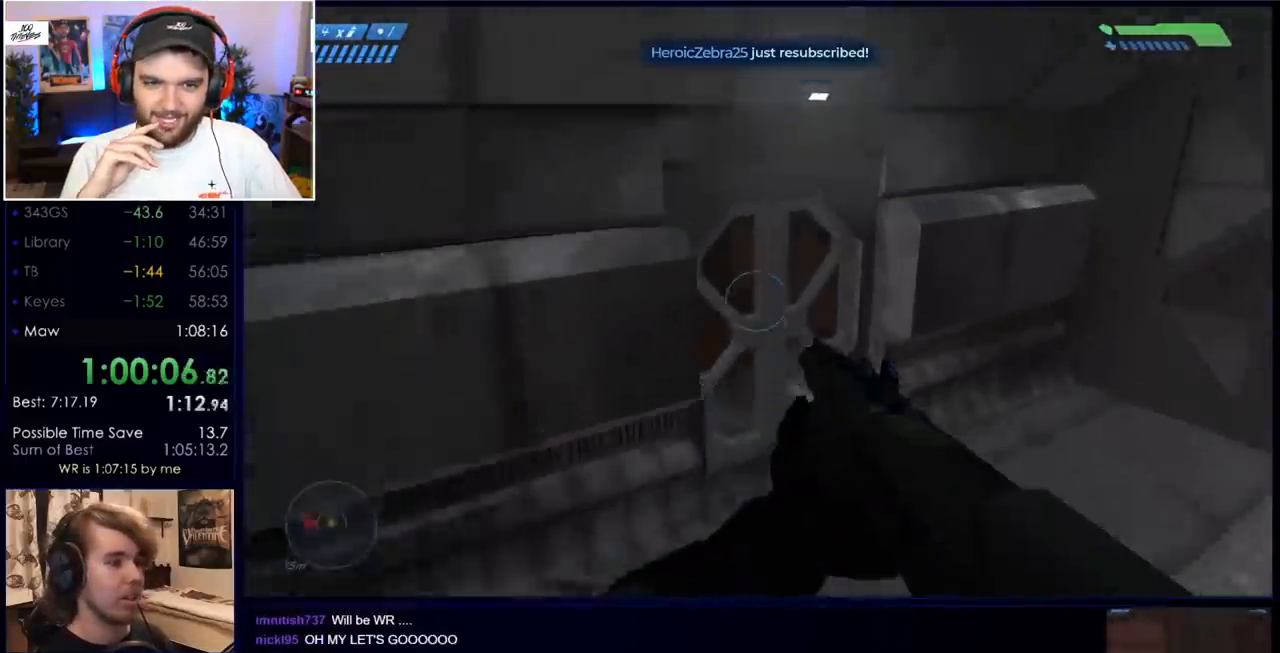
{"keys": ["w"], "mouse": [], "events": [[83, "ctrl", "up"]]}
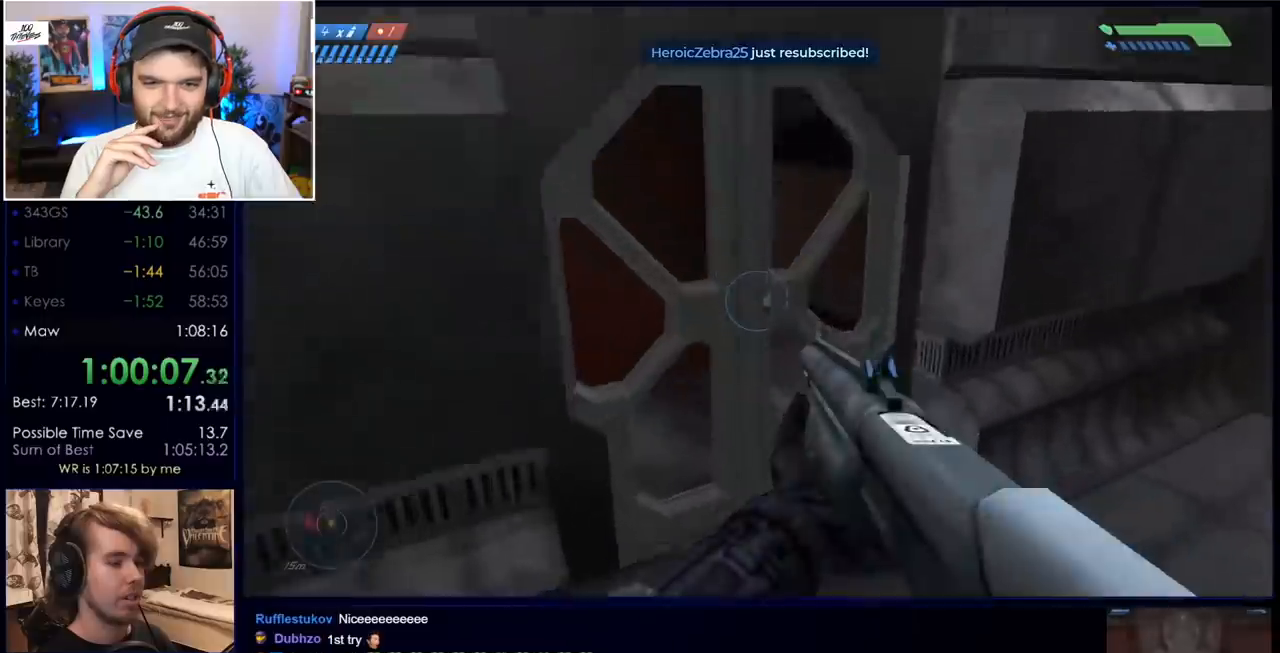
{"keys": ["w"], "mouse": [], "events": []}
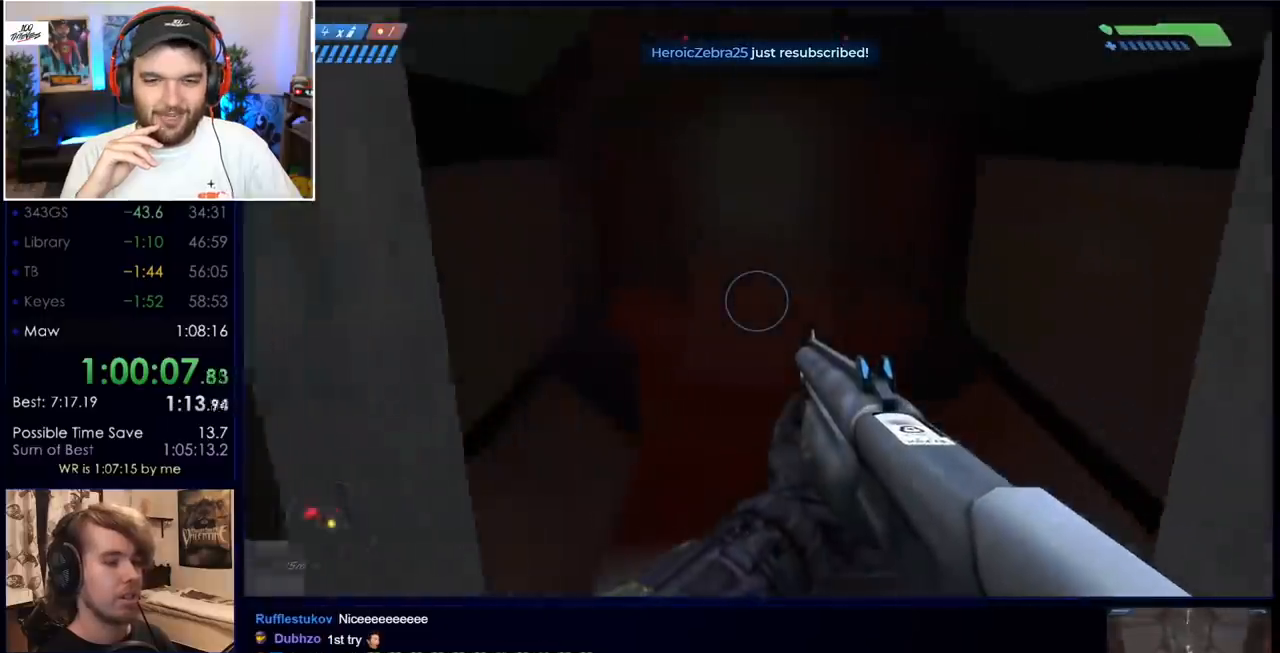
{"keys": ["w"], "mouse": [], "events": [[350, "c", "down"], [433, "c", "up"]]}
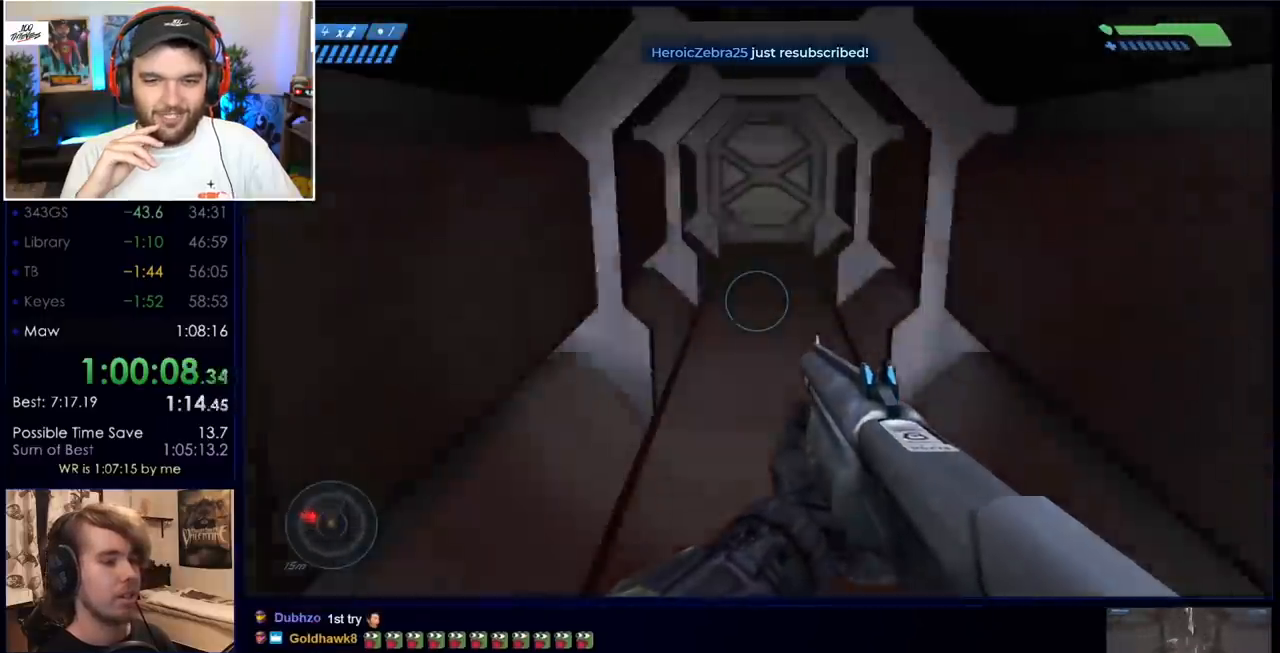
{"keys": ["w"], "mouse": ["mb5"], "events": [[83, "c", "down"], [183, "c", "up"], [317, "mouse_mb5", "down"], [417, "mouse_mb5", "up"], [500, "mouse_mb5", "down"]]}
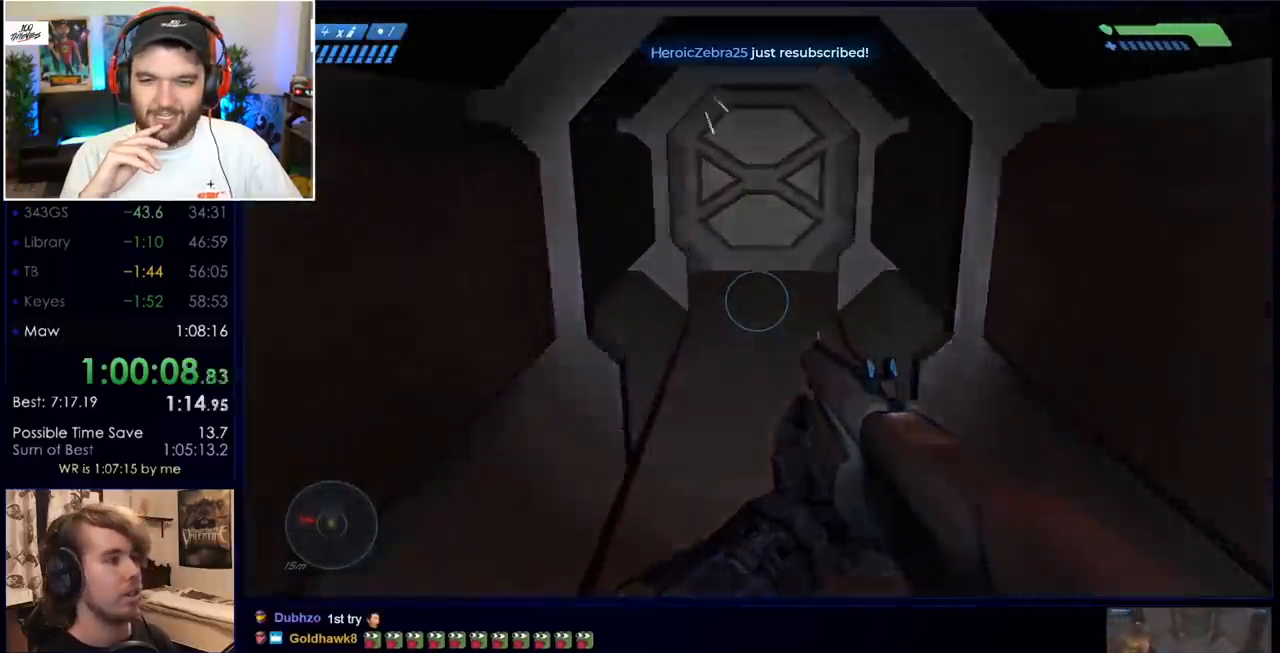
{"keys": ["w"], "mouse": [], "events": [[100, "mouse_mb5", "up"]]}
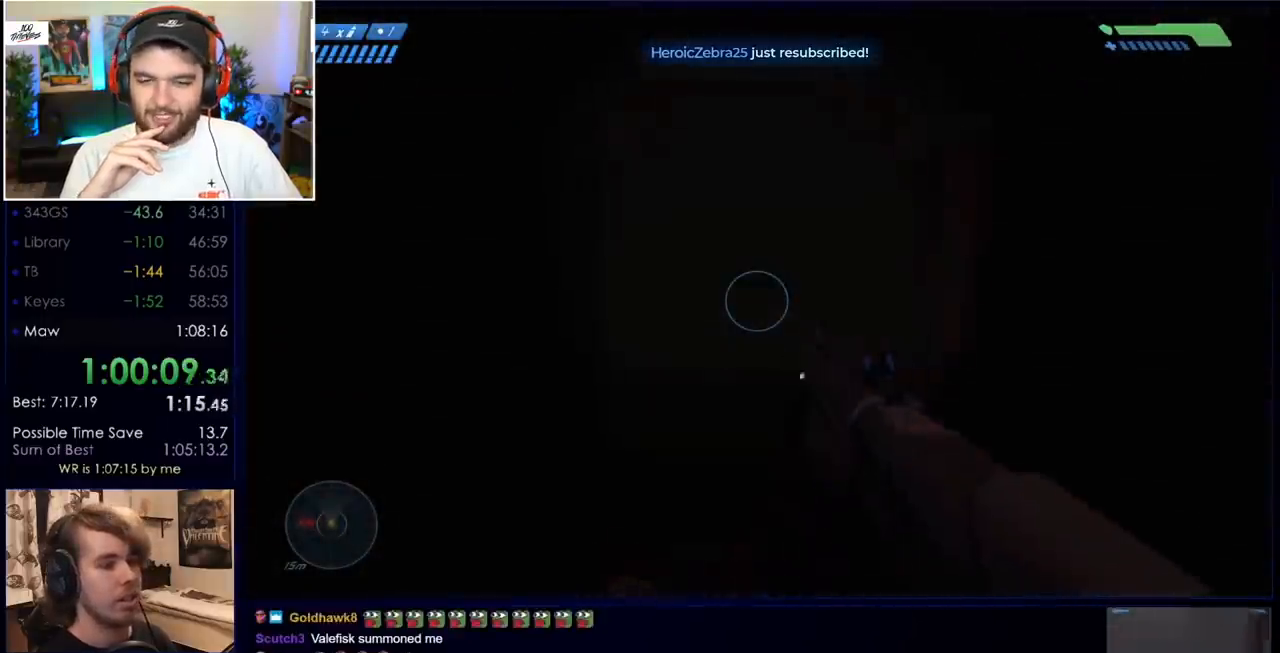
{"keys": ["w"], "mouse": [], "events": []}